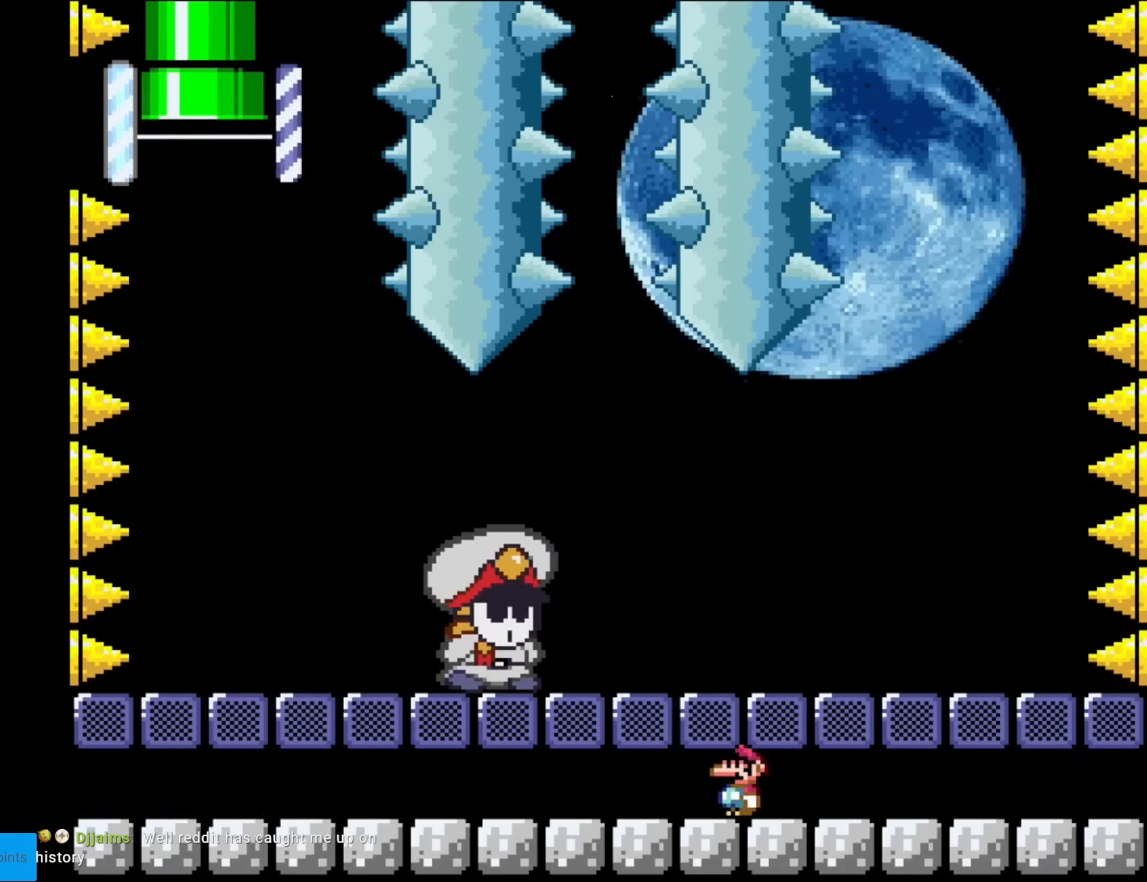
Gameplay with a controller (Nintendo layout); each line is a JSON object with the inputs held at the frame after it. "events" lists button and stick changes between this image and that frame as [ms after this image, input, new state], when the widget could be followed in between. Not read: L3 R3.
{"buttons": ["Y", "DPAD_LEFT"], "events": [[501, "DPAD_LEFT", "down"]]}
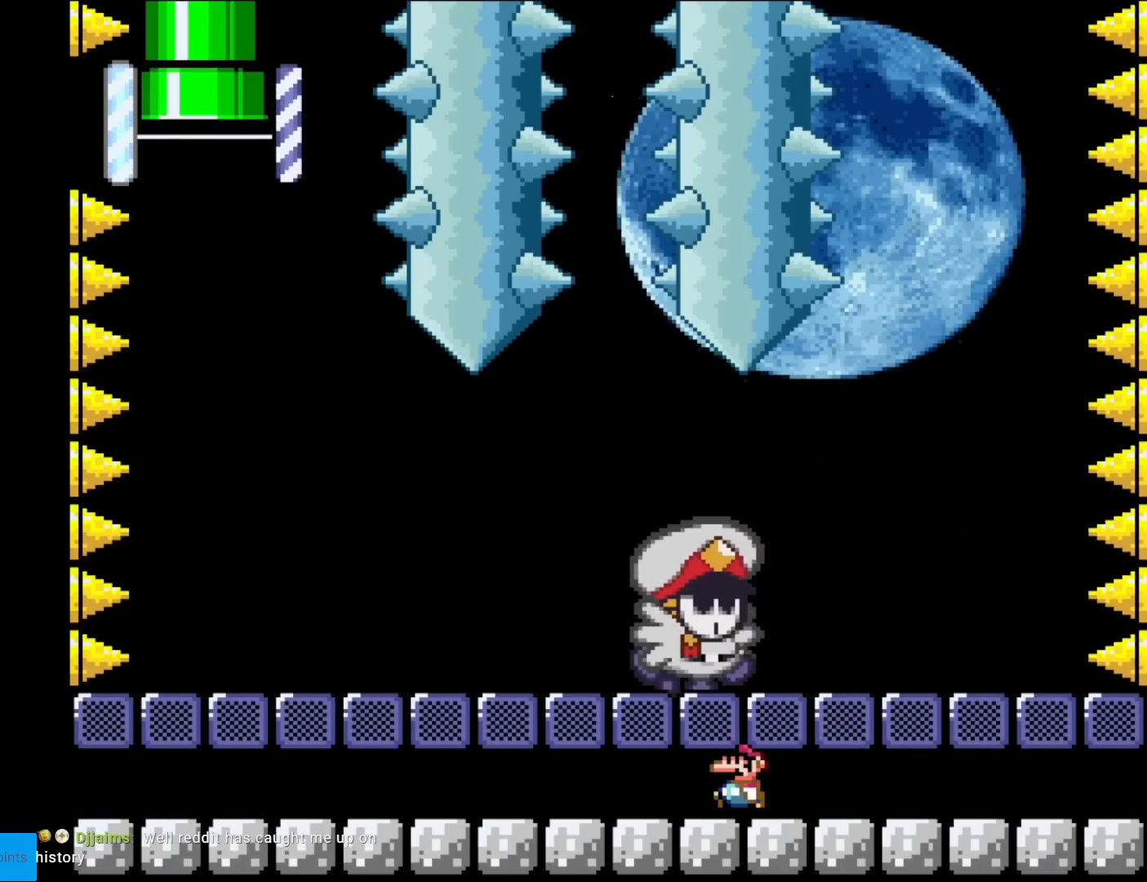
{"buttons": ["B", "Y", "DPAD_RIGHT"], "events": [[467, "B", "down"], [484, "DPAD_LEFT", "up"], [500, "DPAD_RIGHT", "down"]]}
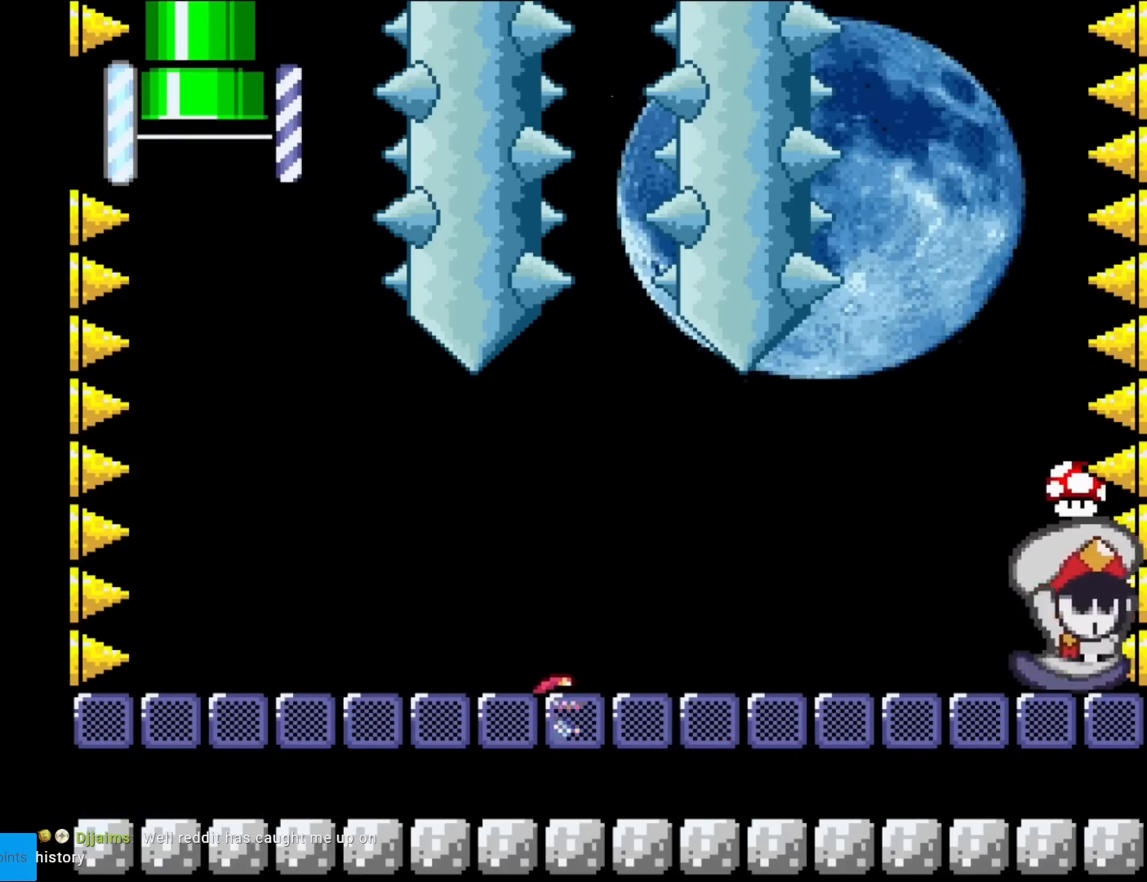
{"buttons": ["Y", "DPAD_RIGHT"], "events": [[451, "B", "up"]]}
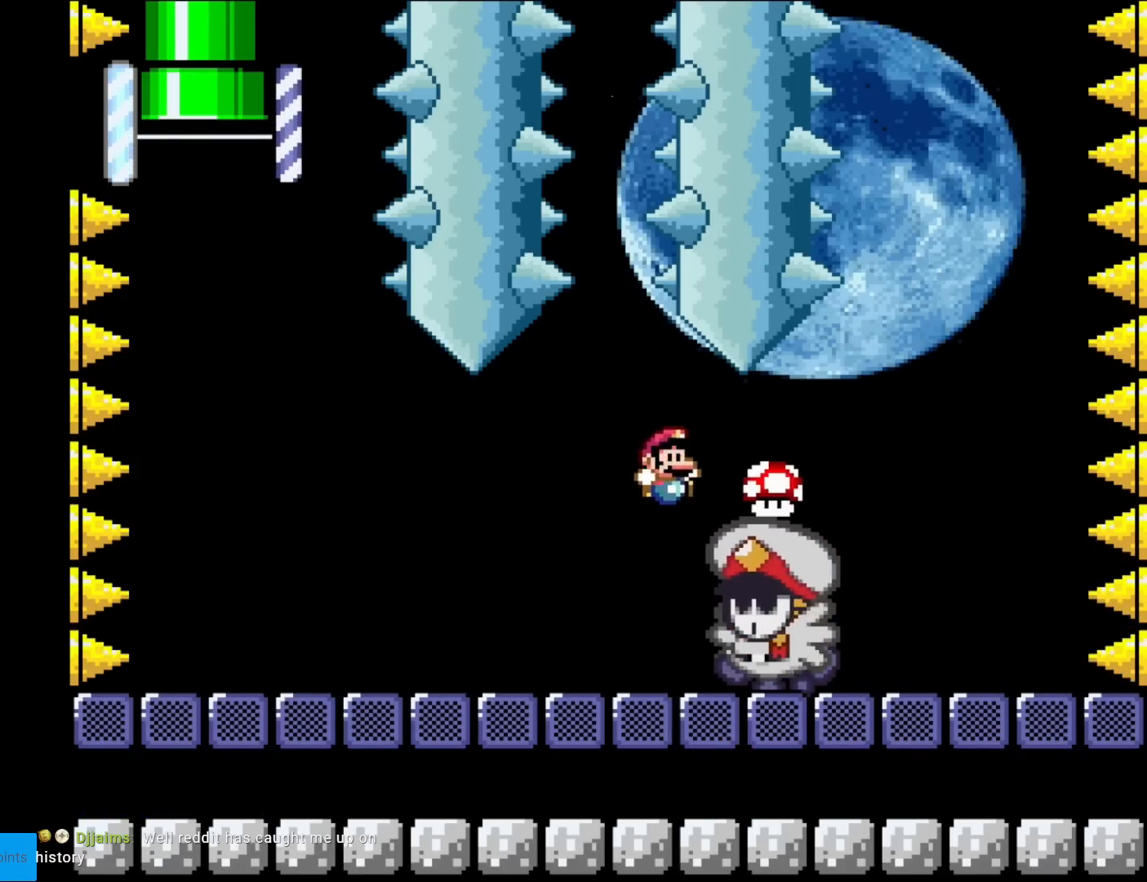
{"buttons": ["Y", "DPAD_LEFT"], "events": [[417, "DPAD_RIGHT", "up"], [500, "DPAD_LEFT", "down"]]}
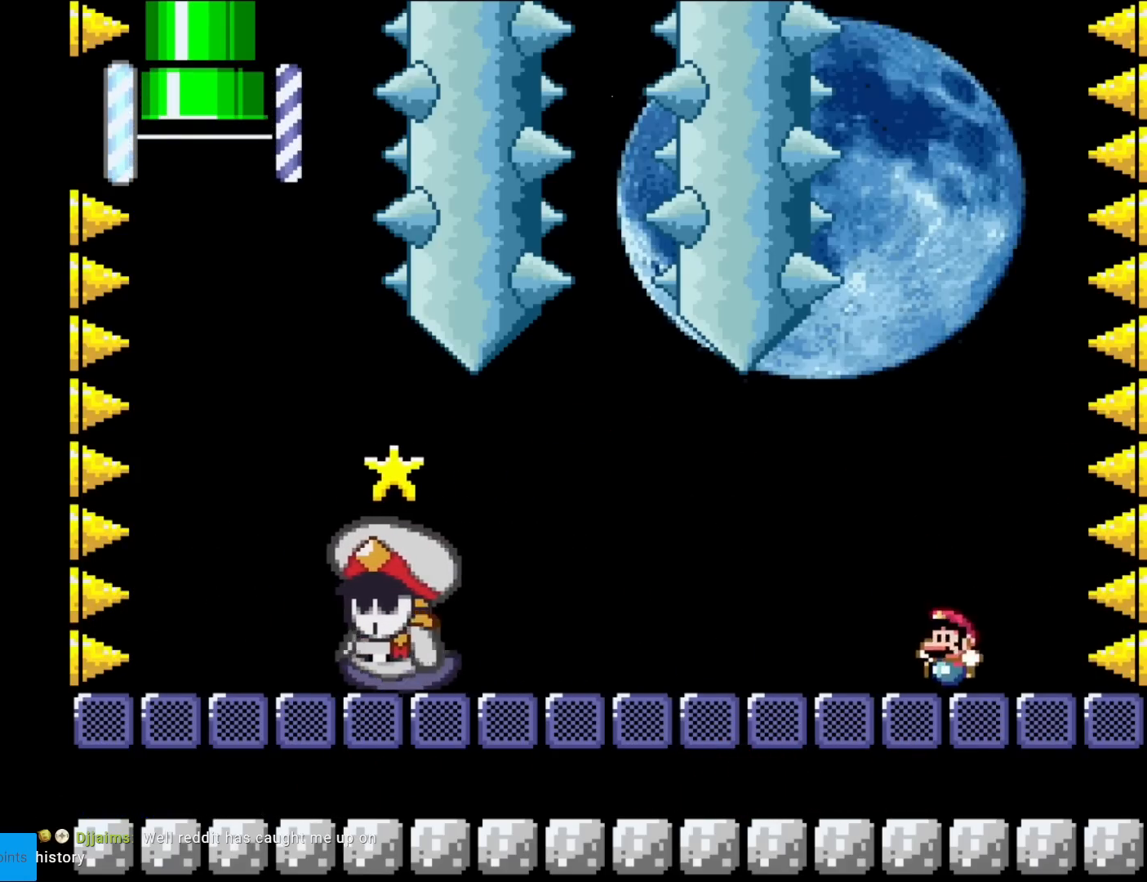
{"buttons": ["B", "Y", "DPAD_LEFT"], "events": [[401, "B", "down"]]}
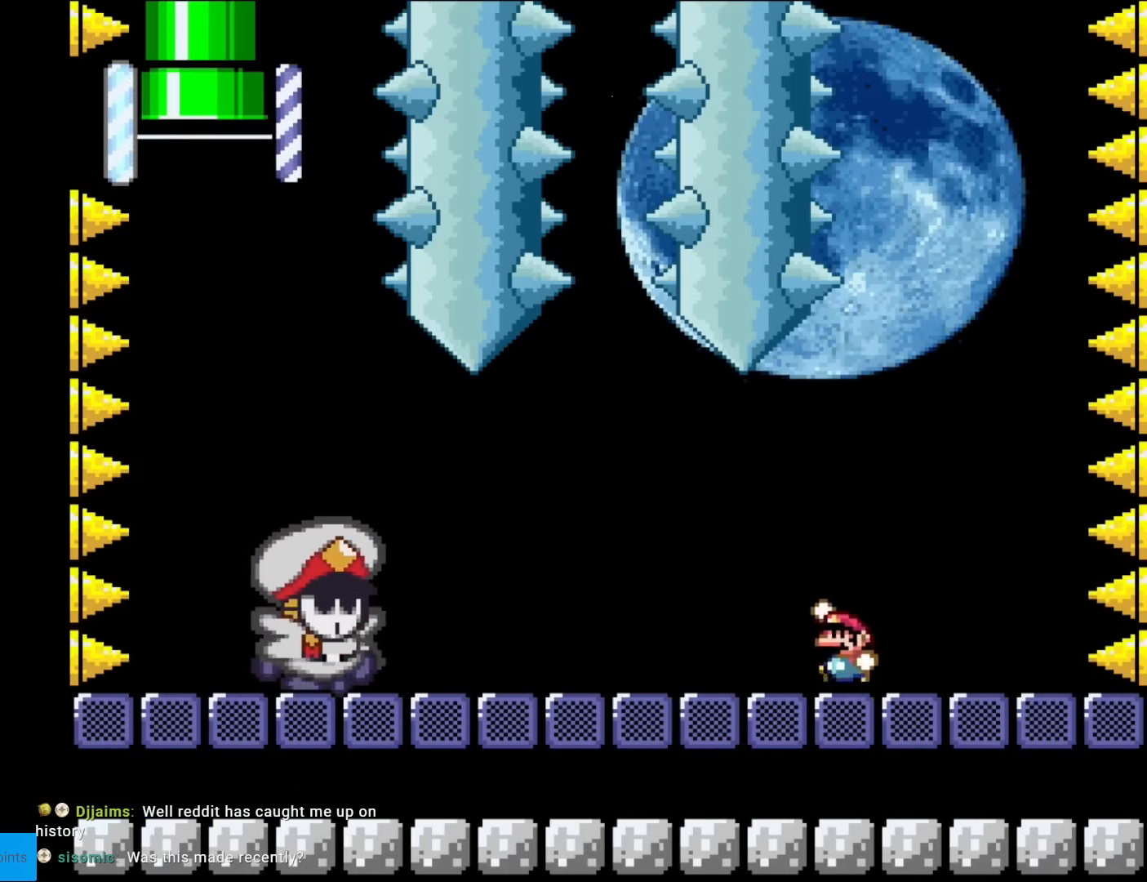
{"buttons": ["Y", "DPAD_LEFT"], "events": [[200, "B", "up"]]}
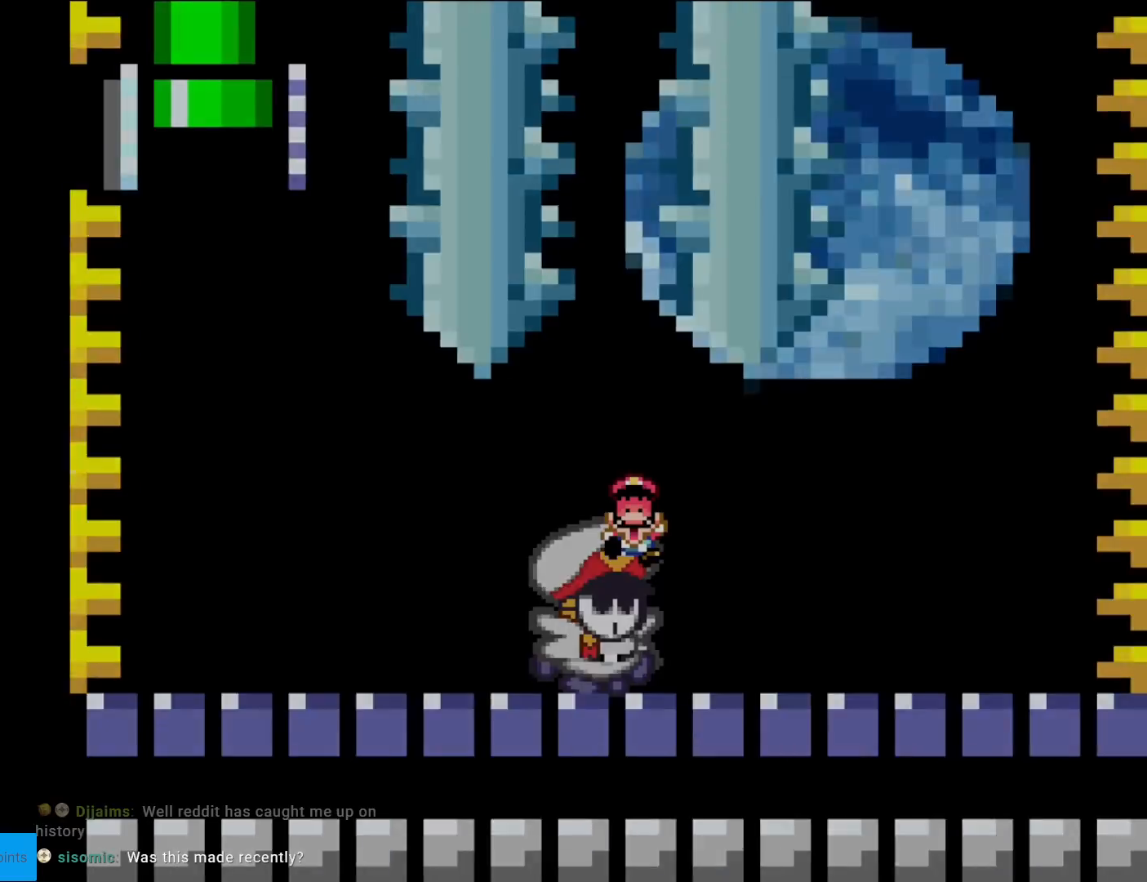
{"buttons": [], "events": [[201, "DPAD_LEFT", "up"], [351, "Y", "up"]]}
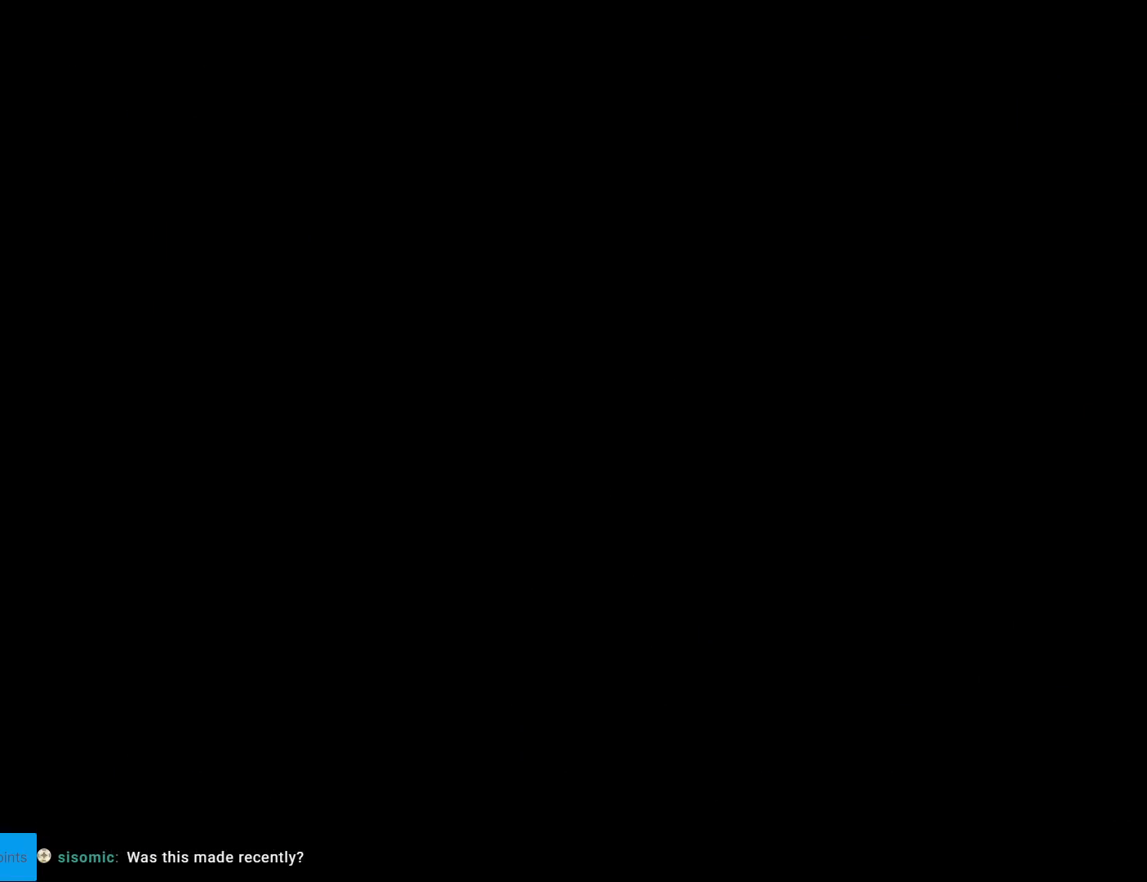
{"buttons": [], "events": []}
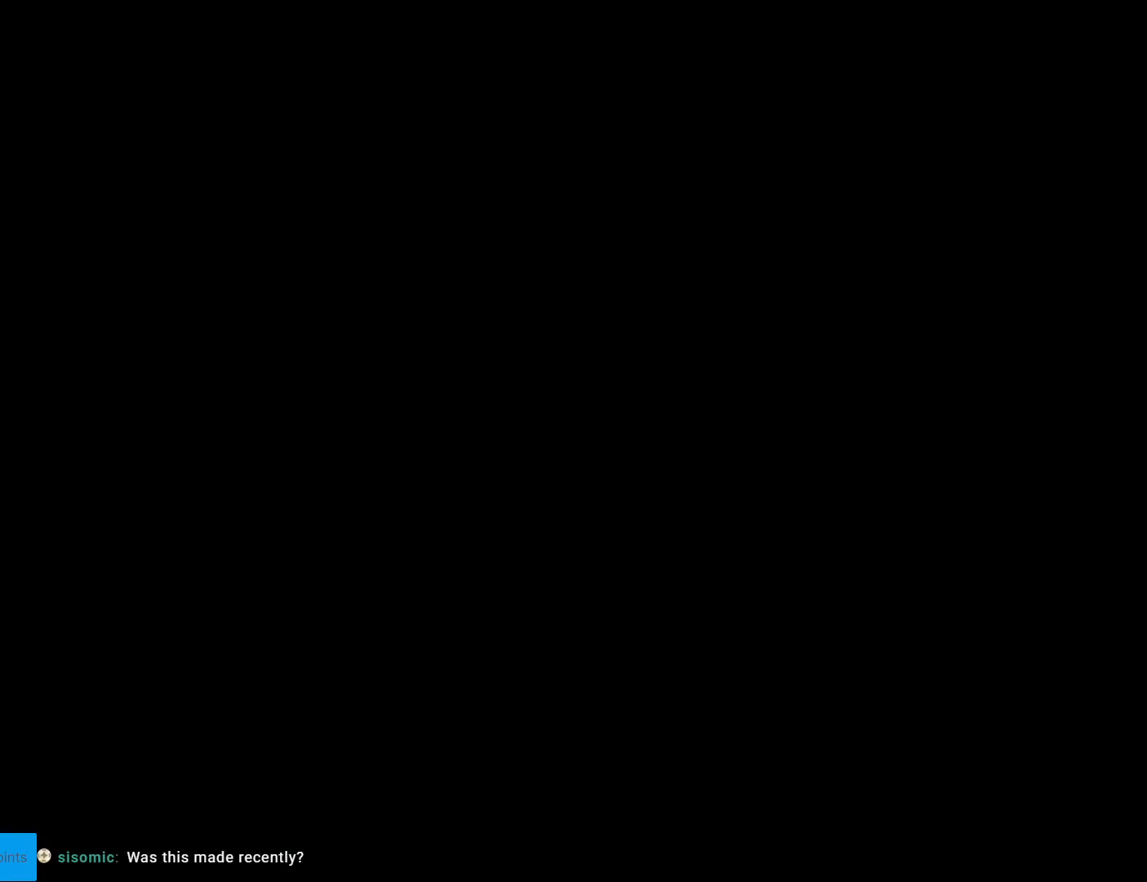
{"buttons": [], "events": []}
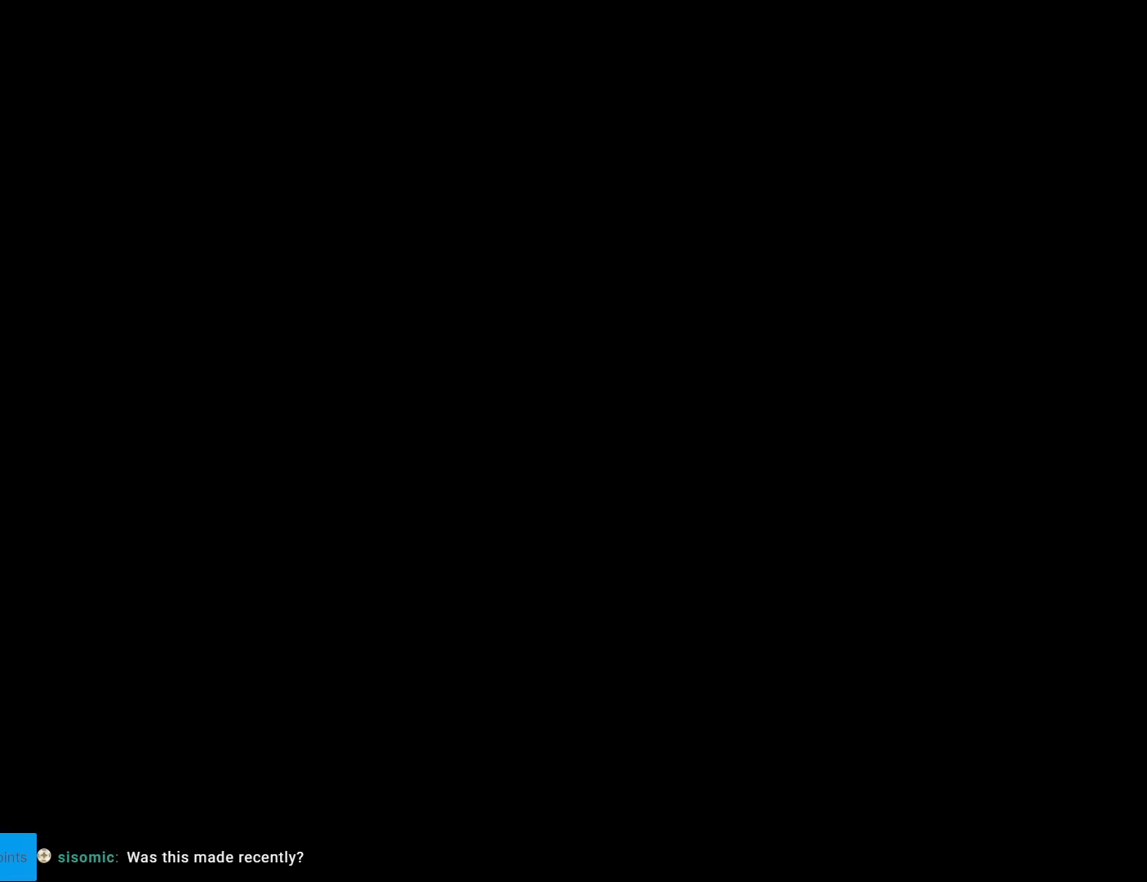
{"buttons": [], "events": []}
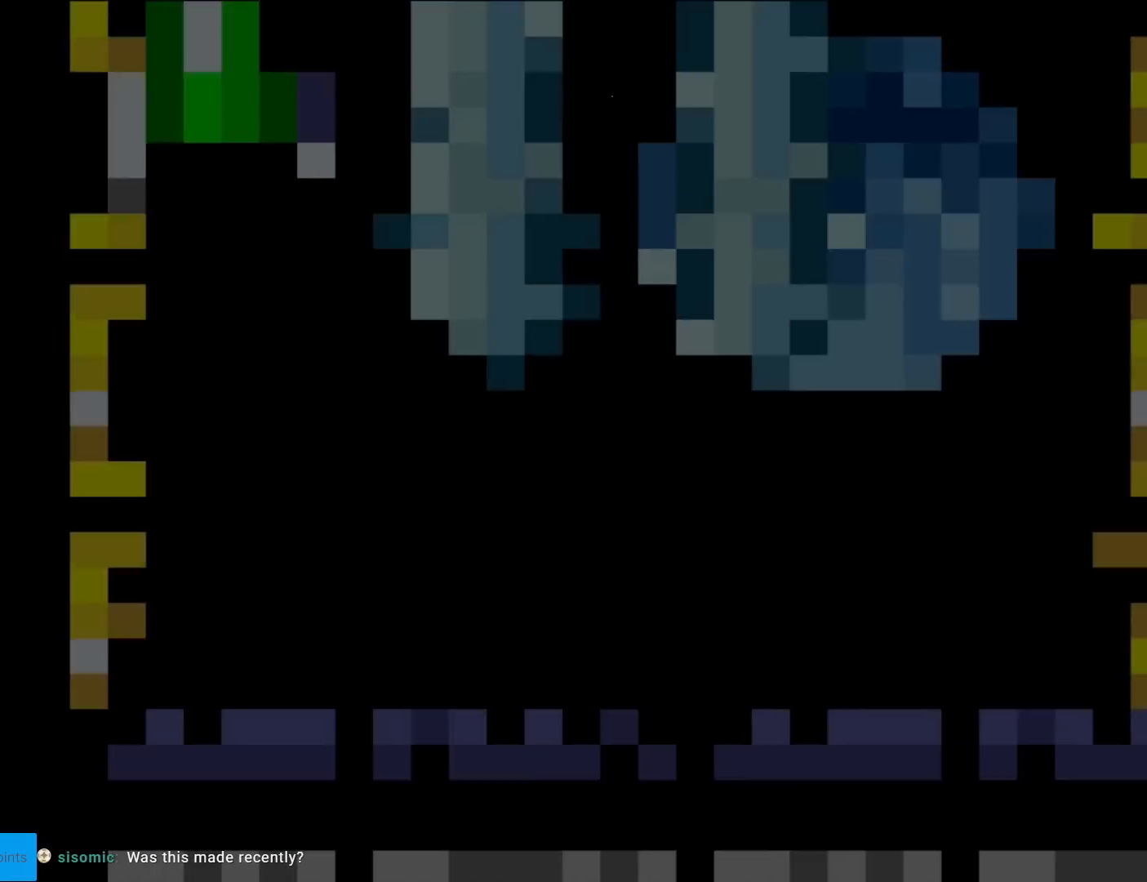
{"buttons": ["Y", "DPAD_RIGHT"], "events": [[451, "DPAD_RIGHT", "down"], [467, "Y", "down"]]}
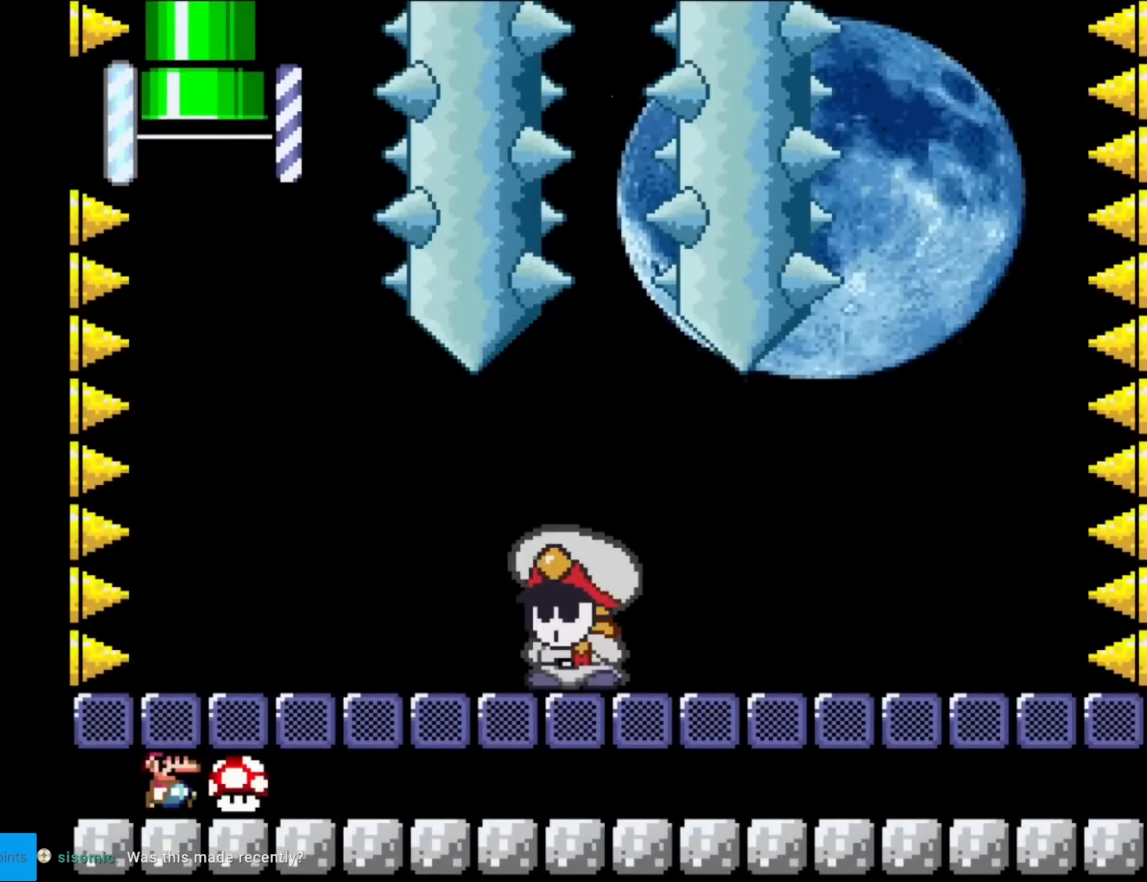
{"buttons": ["Y", "DPAD_RIGHT"], "events": []}
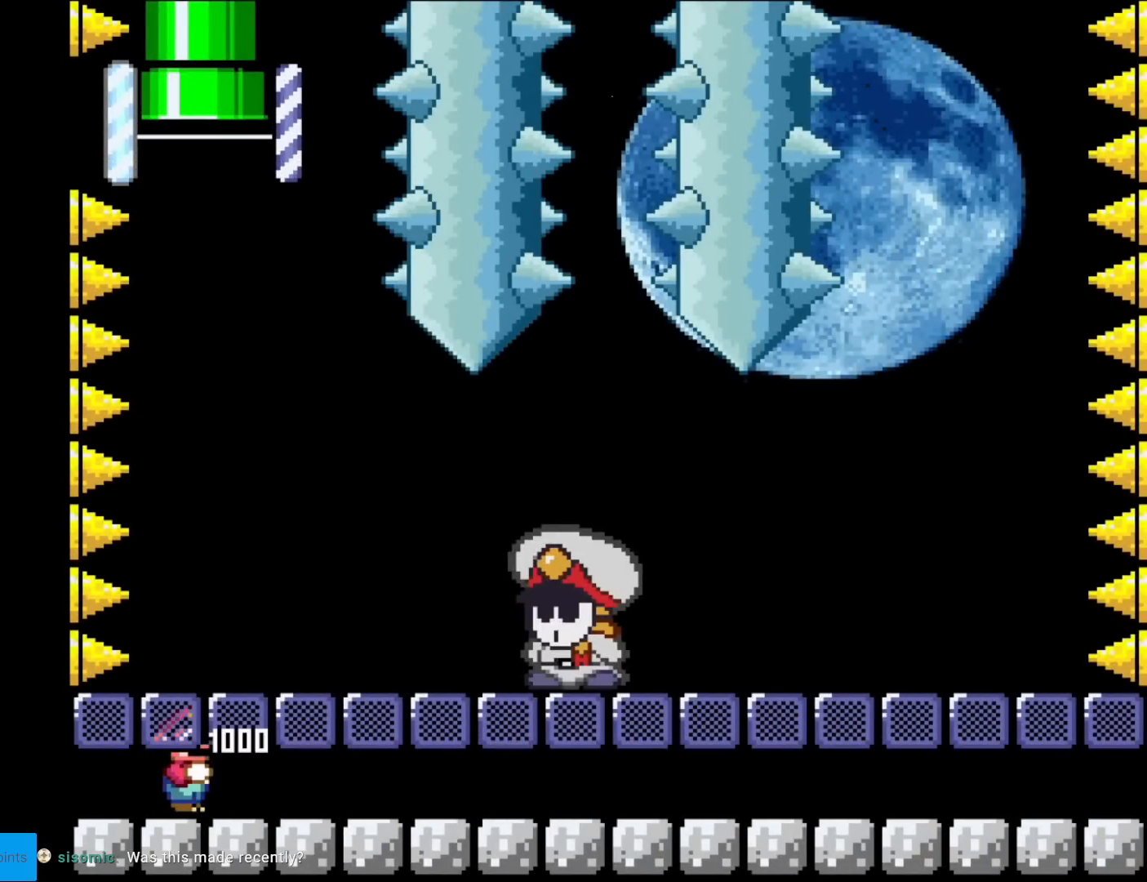
{"buttons": ["Y", "DPAD_RIGHT"], "events": []}
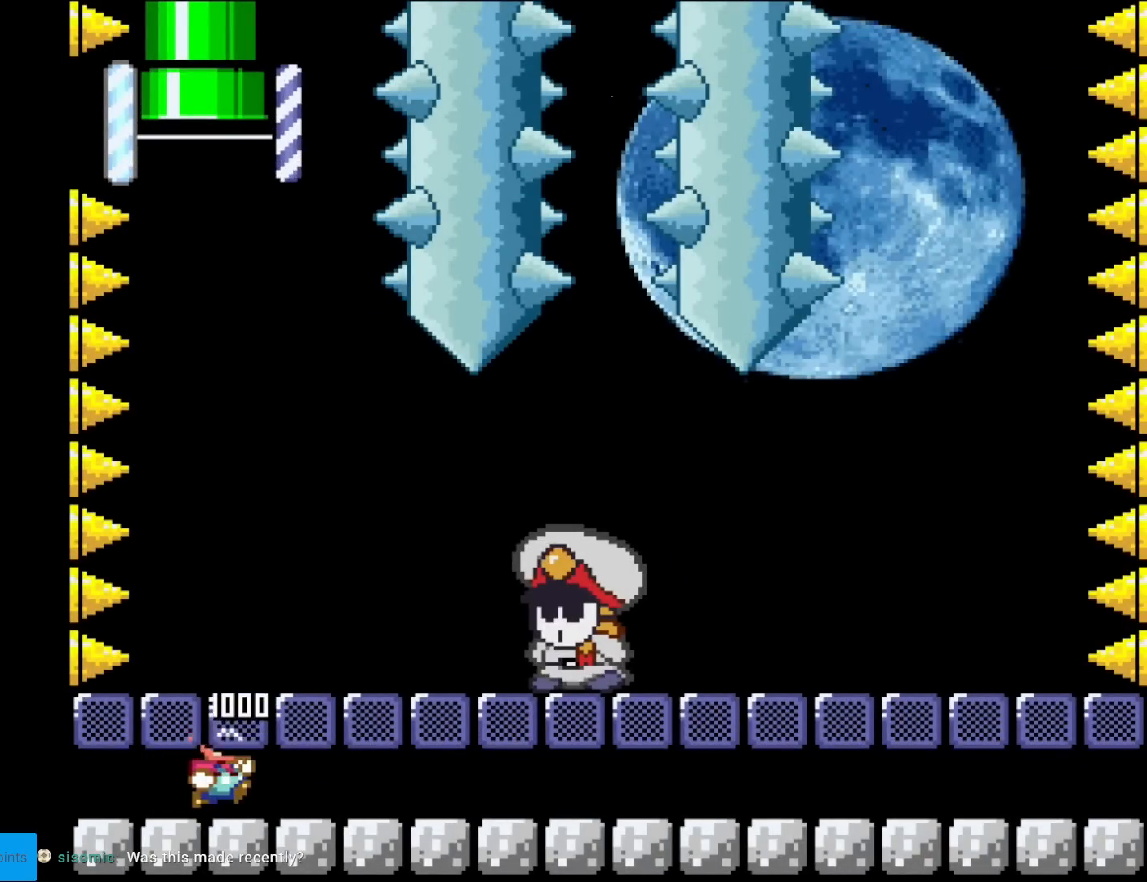
{"buttons": ["B", "Y", "DPAD_RIGHT"], "events": [[150, "B", "down"], [183, "DPAD_RIGHT", "up"], [200, "DPAD_UP", "down"], [217, "DPAD_LEFT", "down"], [250, "DPAD_LEFT", "up"], [283, "DPAD_RIGHT", "down"], [283, "DPAD_UP", "up"]]}
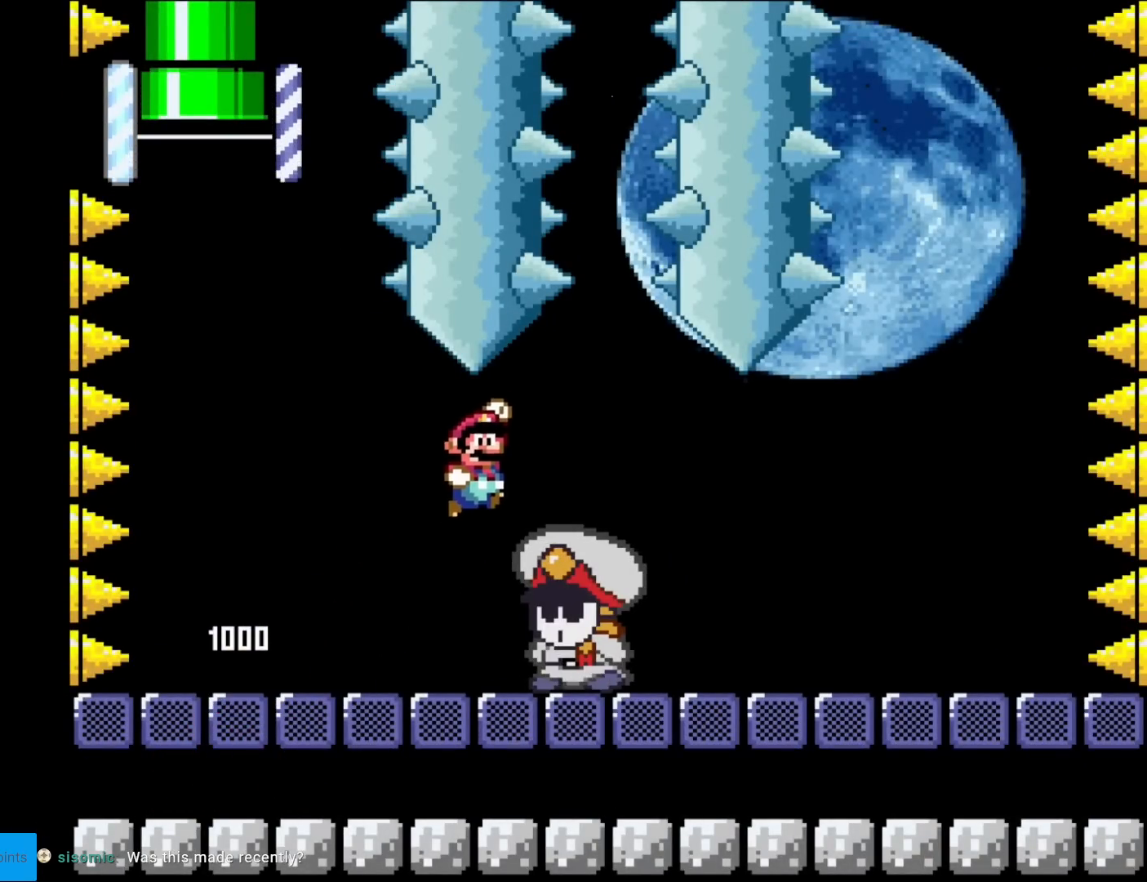
{"buttons": ["Y", "DPAD_RIGHT"], "events": [[34, "B", "up"]]}
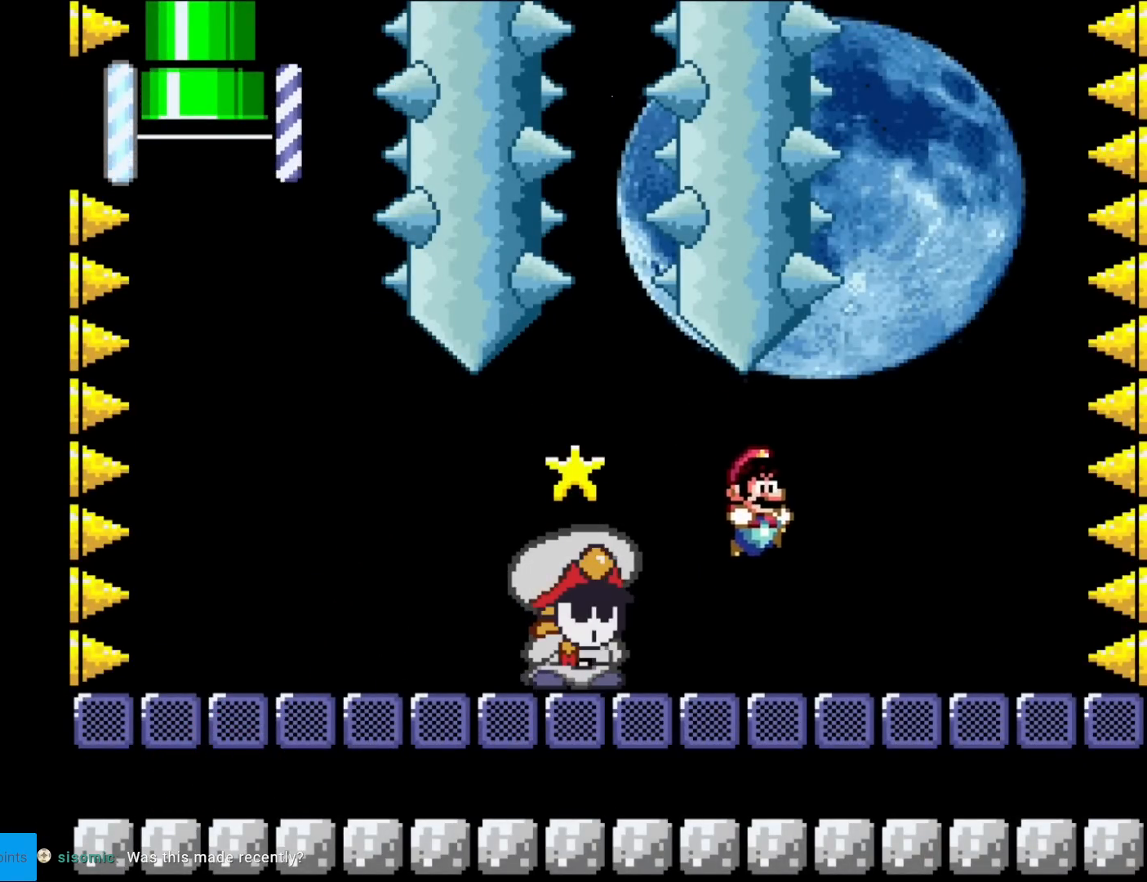
{"buttons": ["Y", "DPAD_LEFT"], "events": [[384, "DPAD_RIGHT", "up"], [384, "DPAD_UP", "down"], [400, "DPAD_LEFT", "down"], [400, "DPAD_UP", "up"]]}
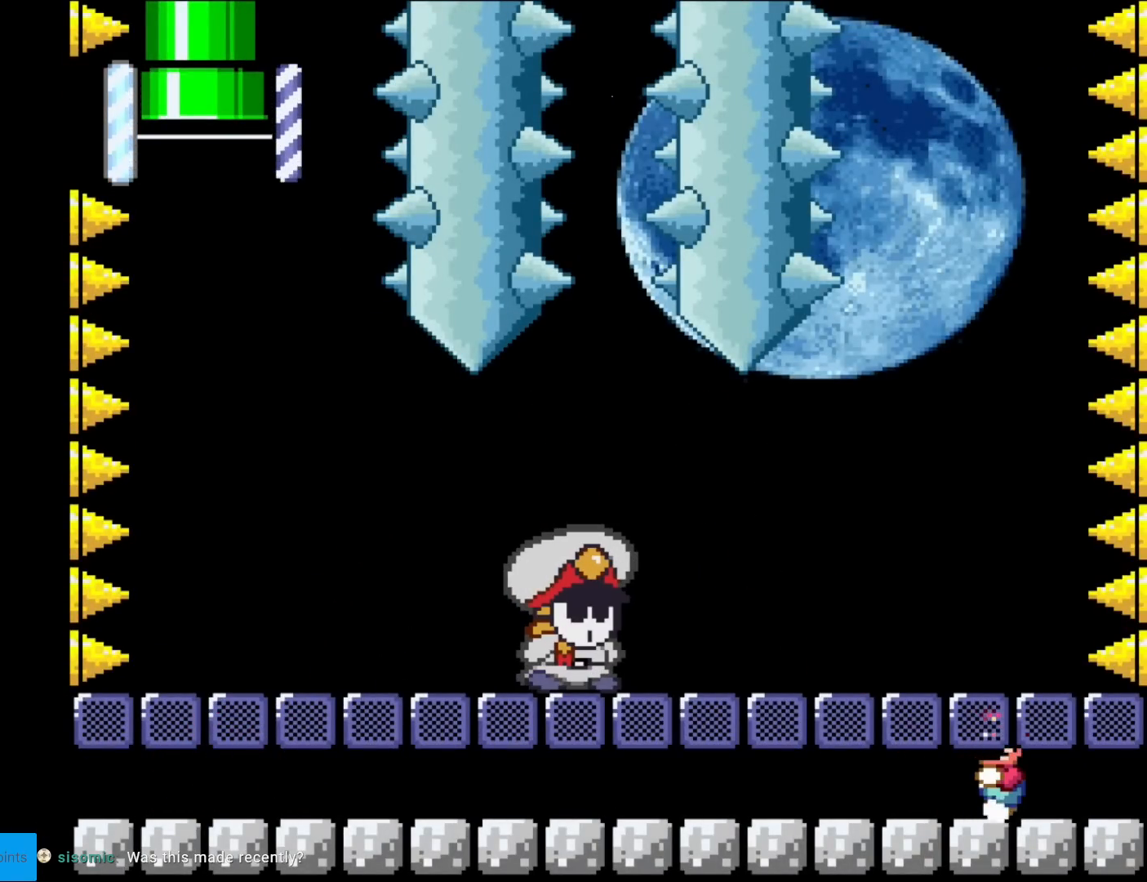
{"buttons": ["B", "Y", "DPAD_LEFT"], "events": [[334, "B", "down"]]}
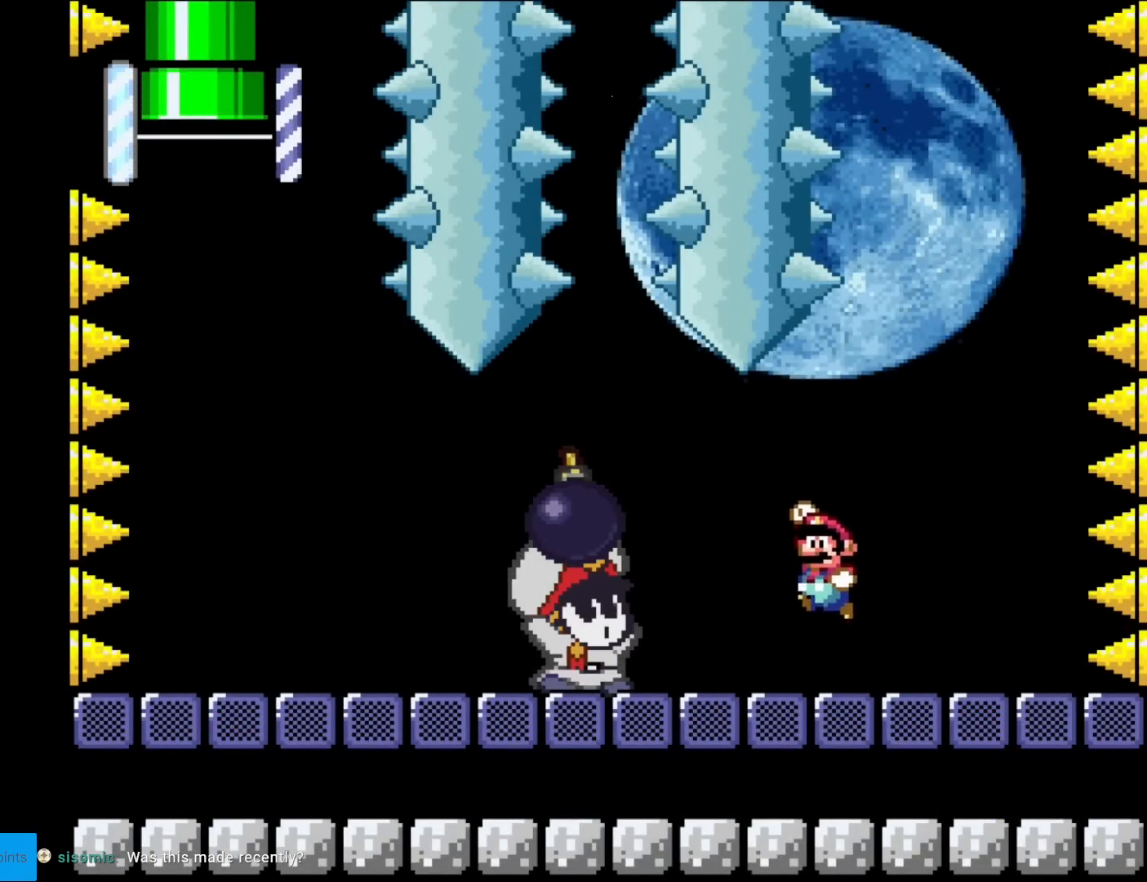
{"buttons": ["Y", "DPAD_LEFT"], "events": [[200, "B", "up"]]}
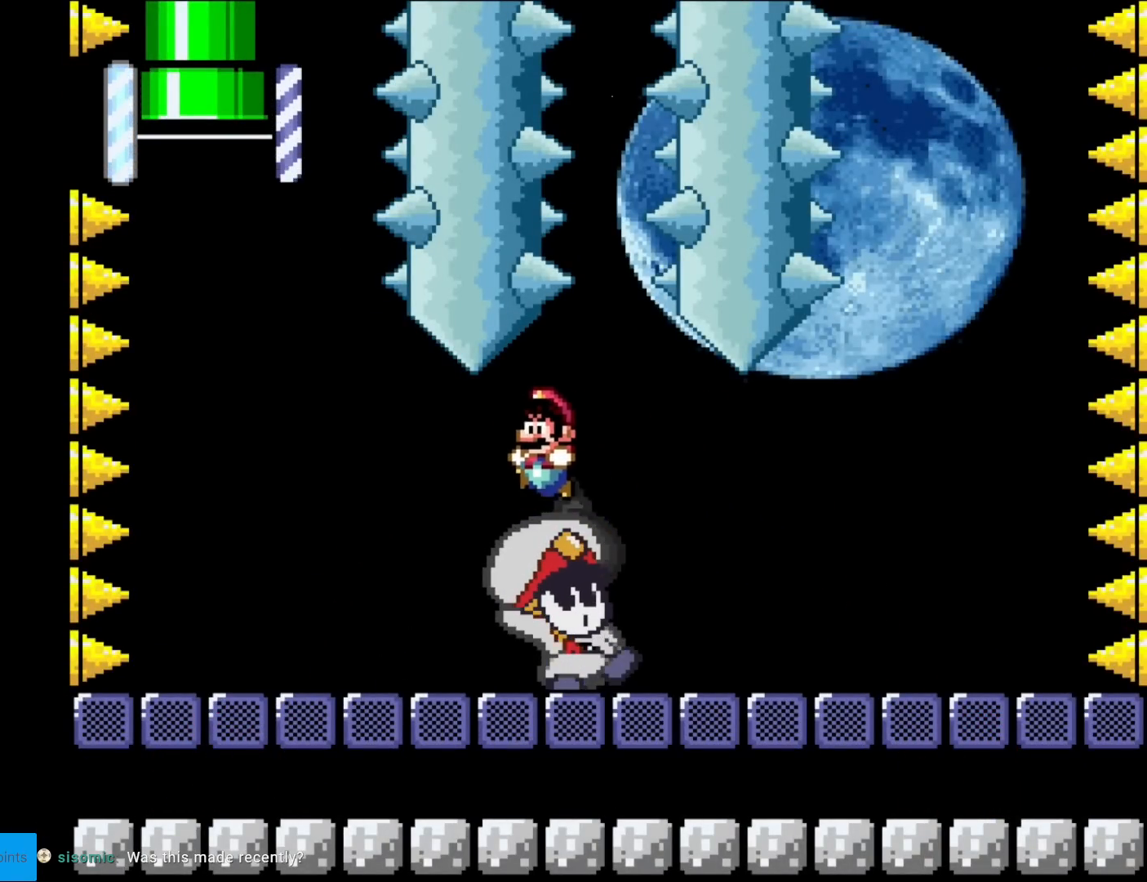
{"buttons": ["Y"], "events": [[401, "DPAD_LEFT", "up"]]}
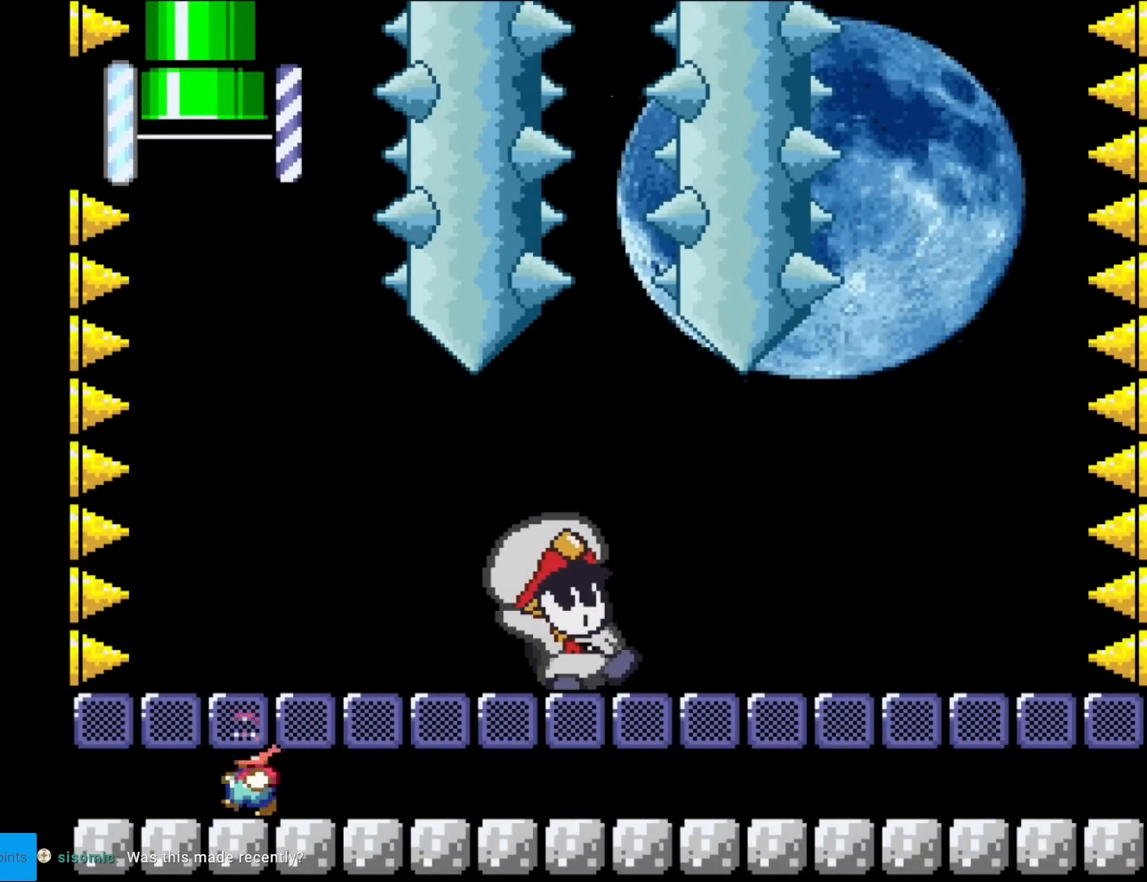
{"buttons": ["Y", "DPAD_RIGHT"], "events": [[100, "DPAD_RIGHT", "down"]]}
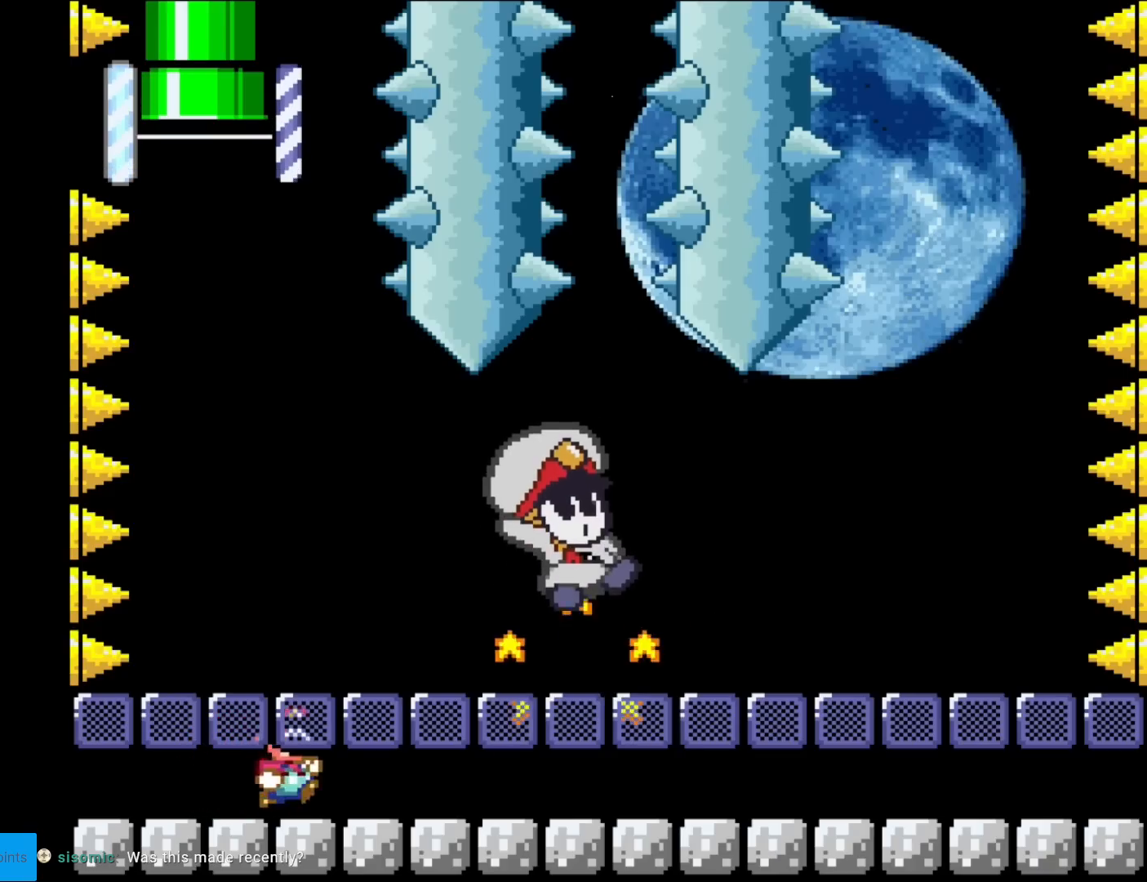
{"buttons": ["Y", "DPAD_LEFT"], "events": [[117, "DPAD_LEFT", "down"], [117, "DPAD_RIGHT", "up"]]}
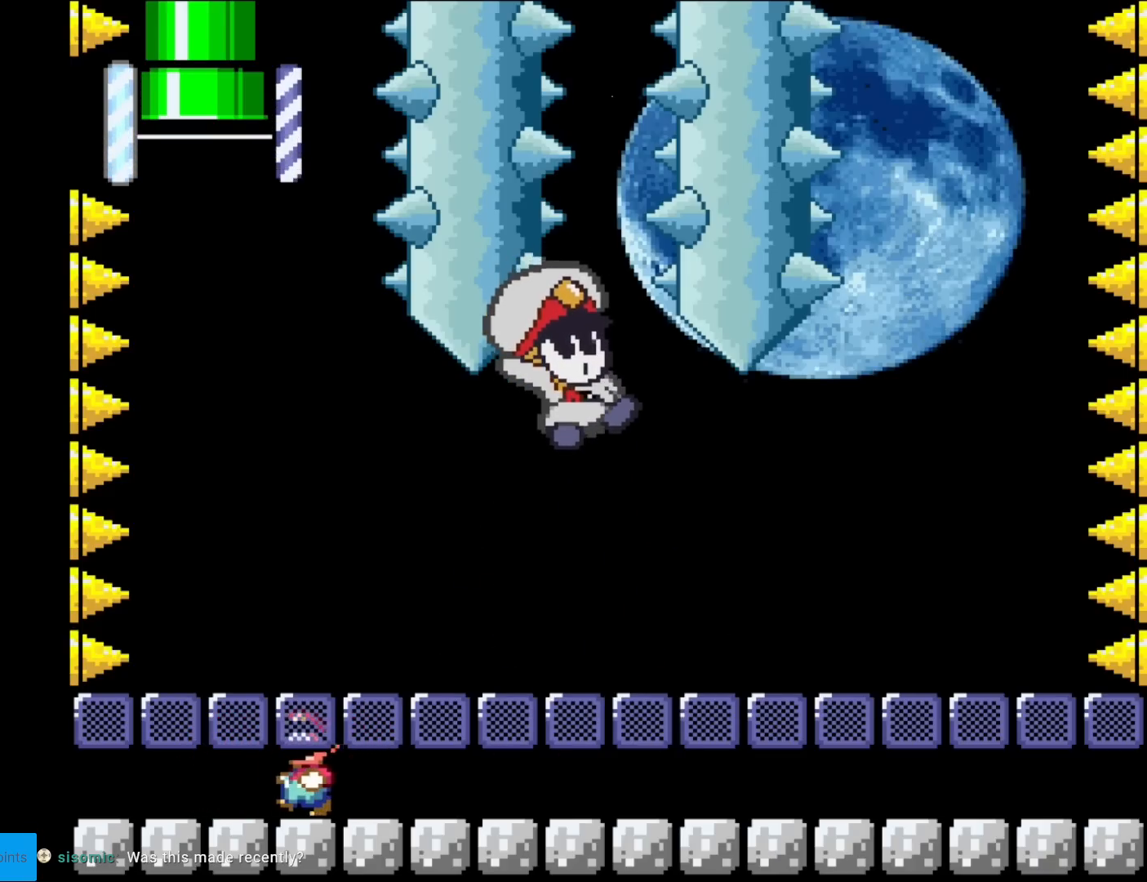
{"buttons": ["Y", "DPAD_RIGHT"], "events": [[133, "DPAD_LEFT", "up"], [217, "DPAD_RIGHT", "down"]]}
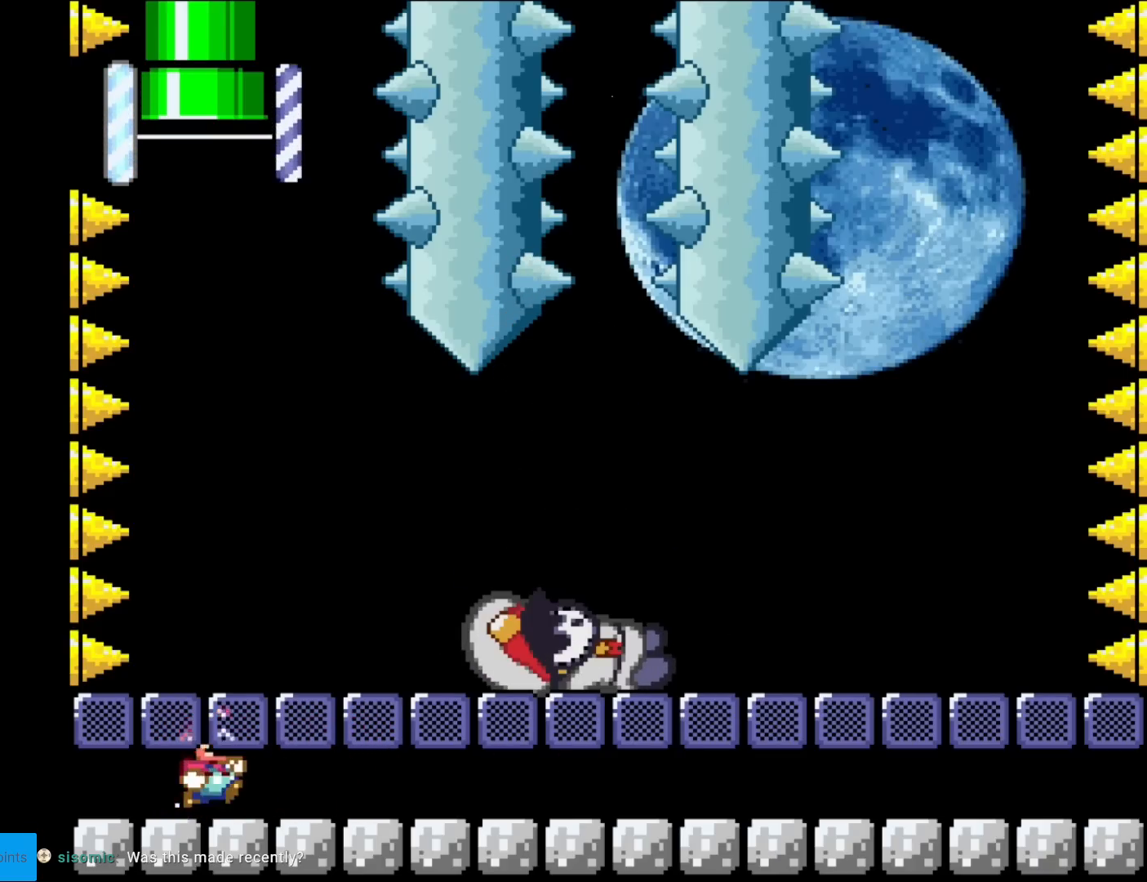
{"buttons": ["B", "Y", "DPAD_RIGHT"], "events": [[150, "B", "down"], [184, "DPAD_RIGHT", "up"], [217, "DPAD_UP", "down"], [234, "DPAD_LEFT", "down"], [334, "DPAD_LEFT", "up"], [334, "DPAD_RIGHT", "down"], [334, "DPAD_UP", "up"]]}
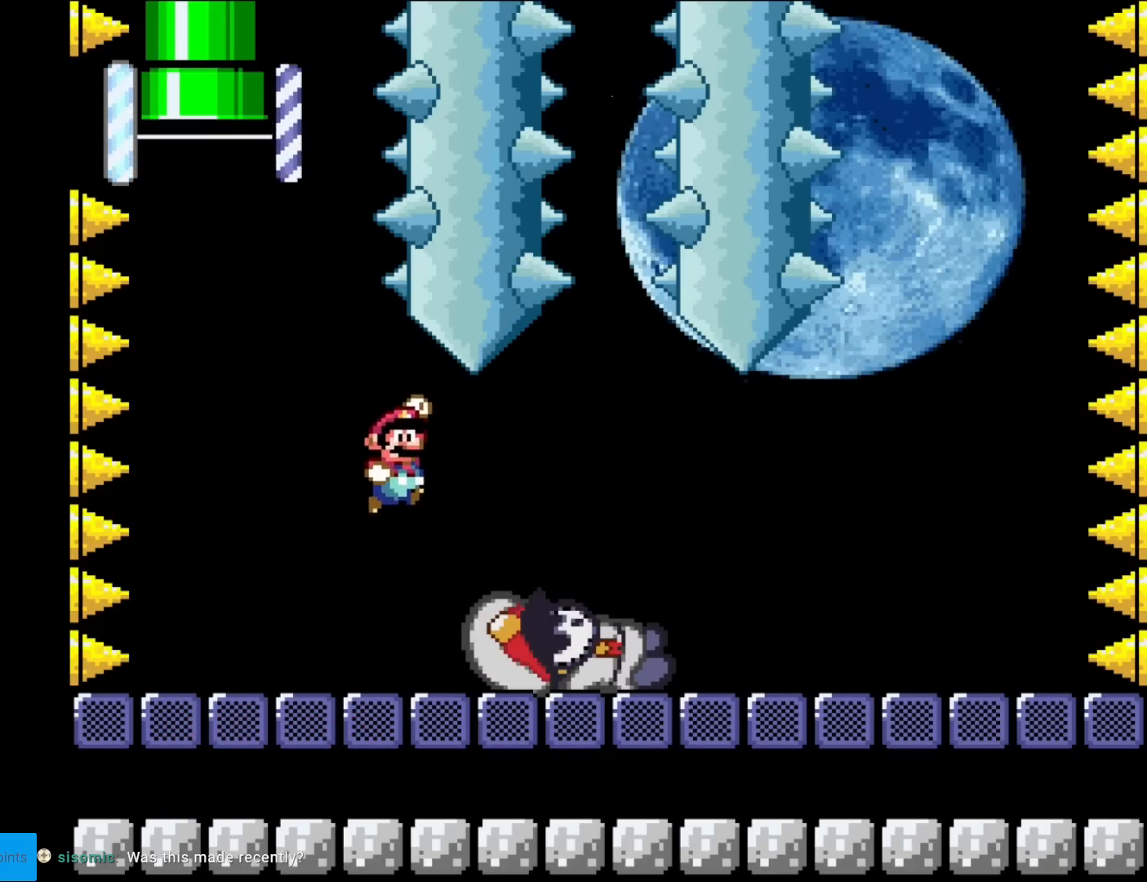
{"buttons": ["Y", "DPAD_RIGHT"], "events": [[83, "B", "up"]]}
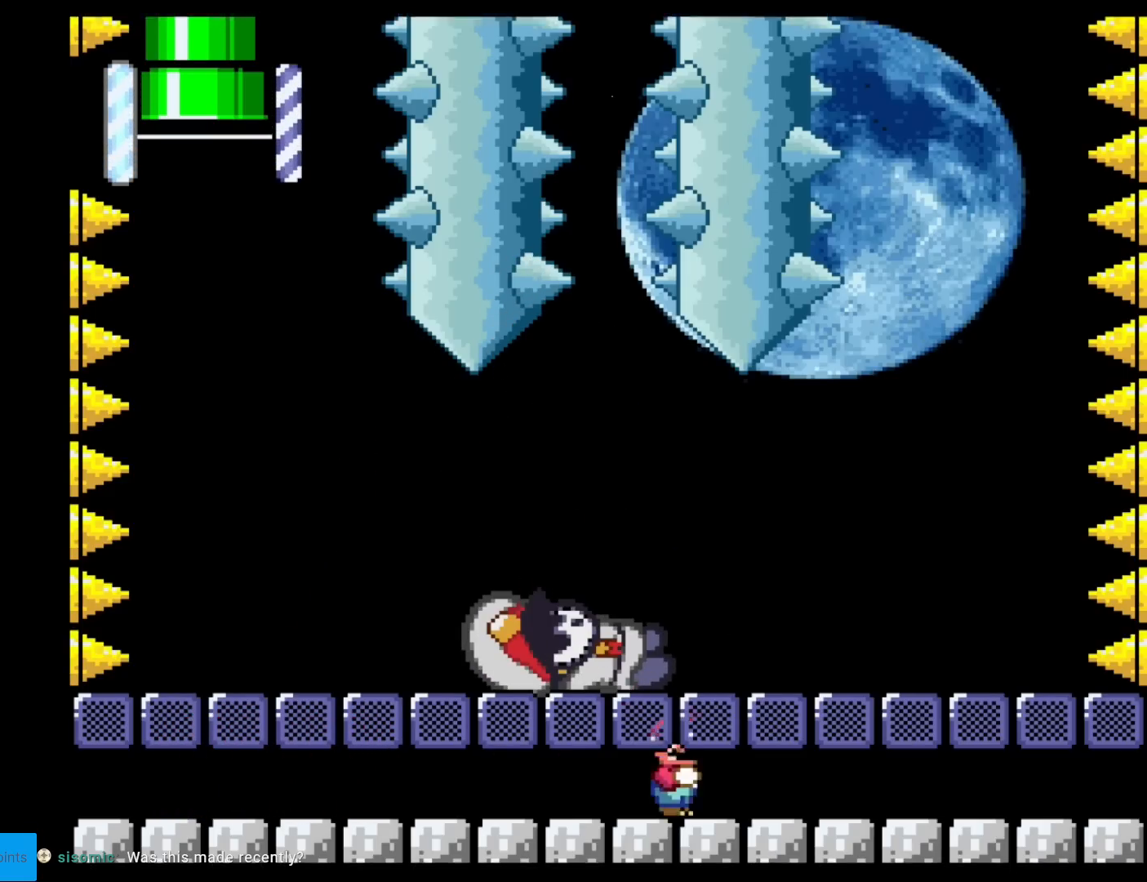
{"buttons": ["Y", "DPAD_LEFT"], "events": [[367, "DPAD_RIGHT", "up"], [484, "DPAD_LEFT", "down"]]}
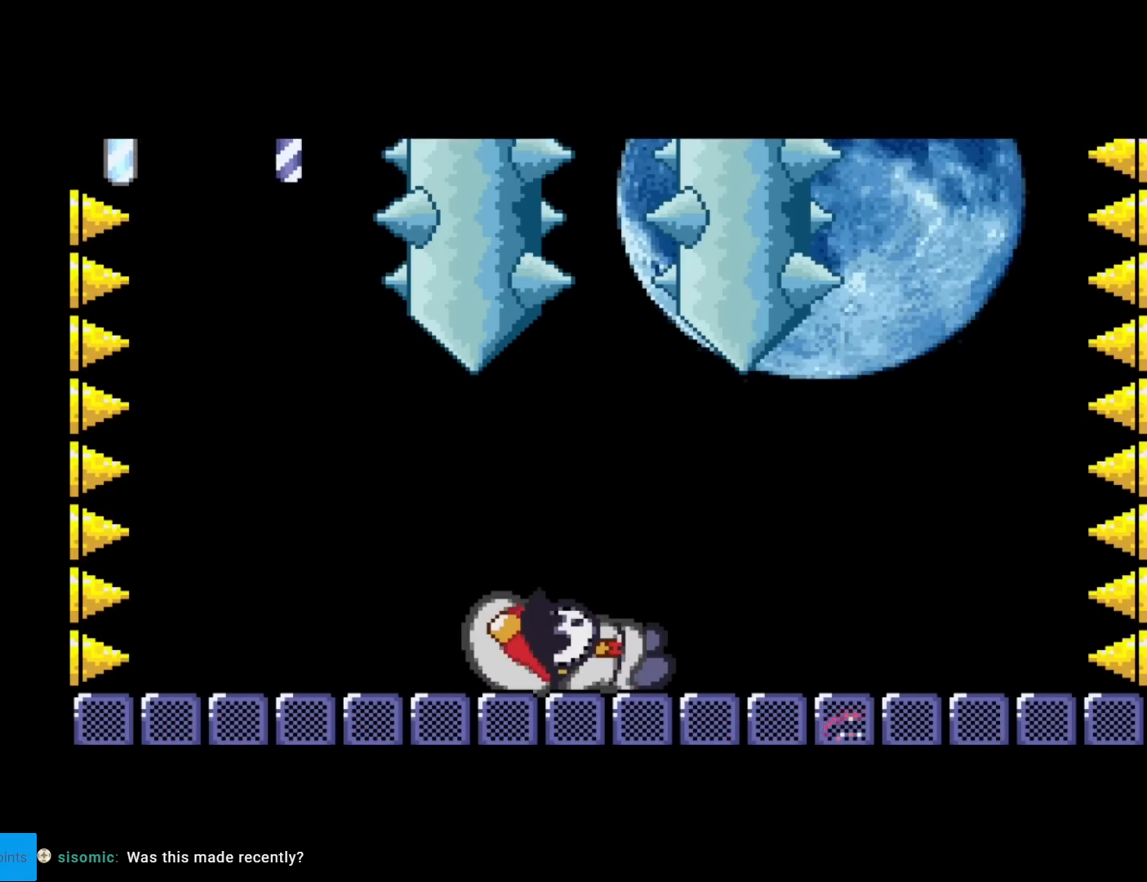
{"buttons": ["Y"], "events": [[133, "DPAD_LEFT", "up"]]}
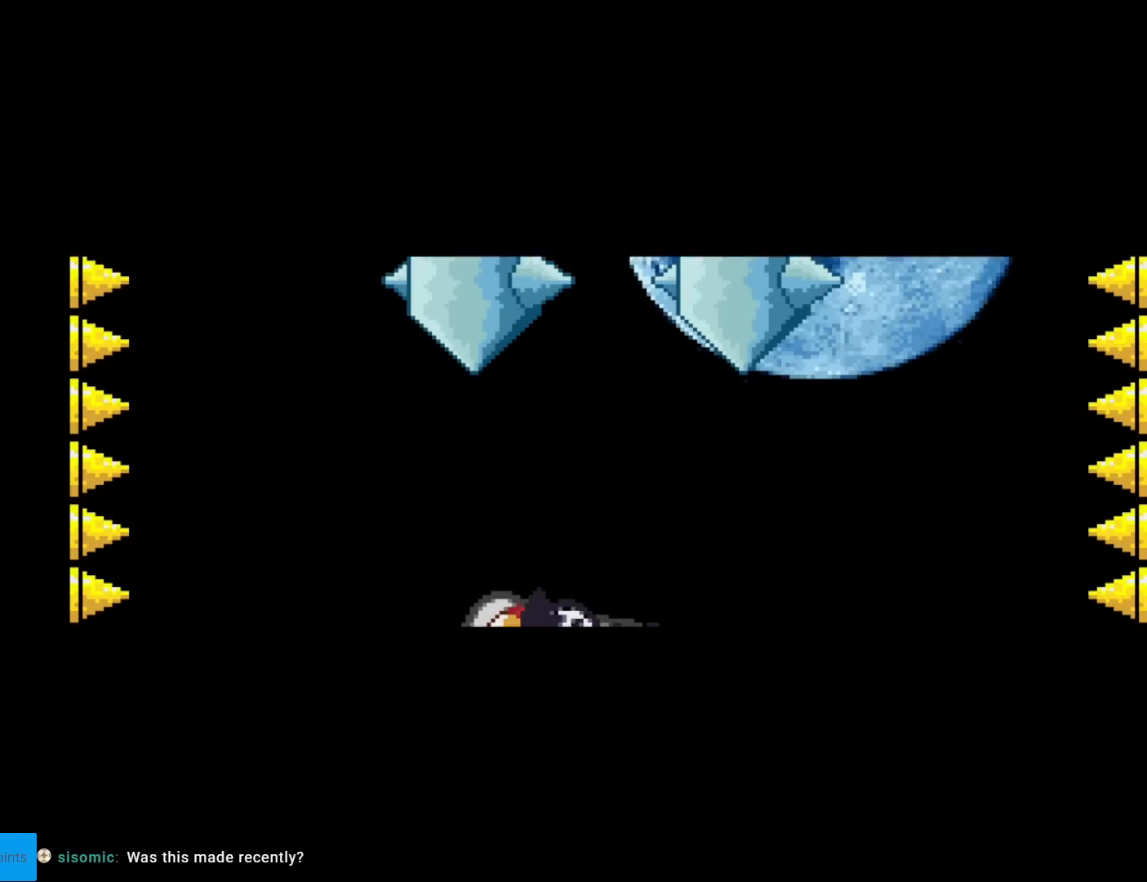
{"buttons": ["Y"], "events": []}
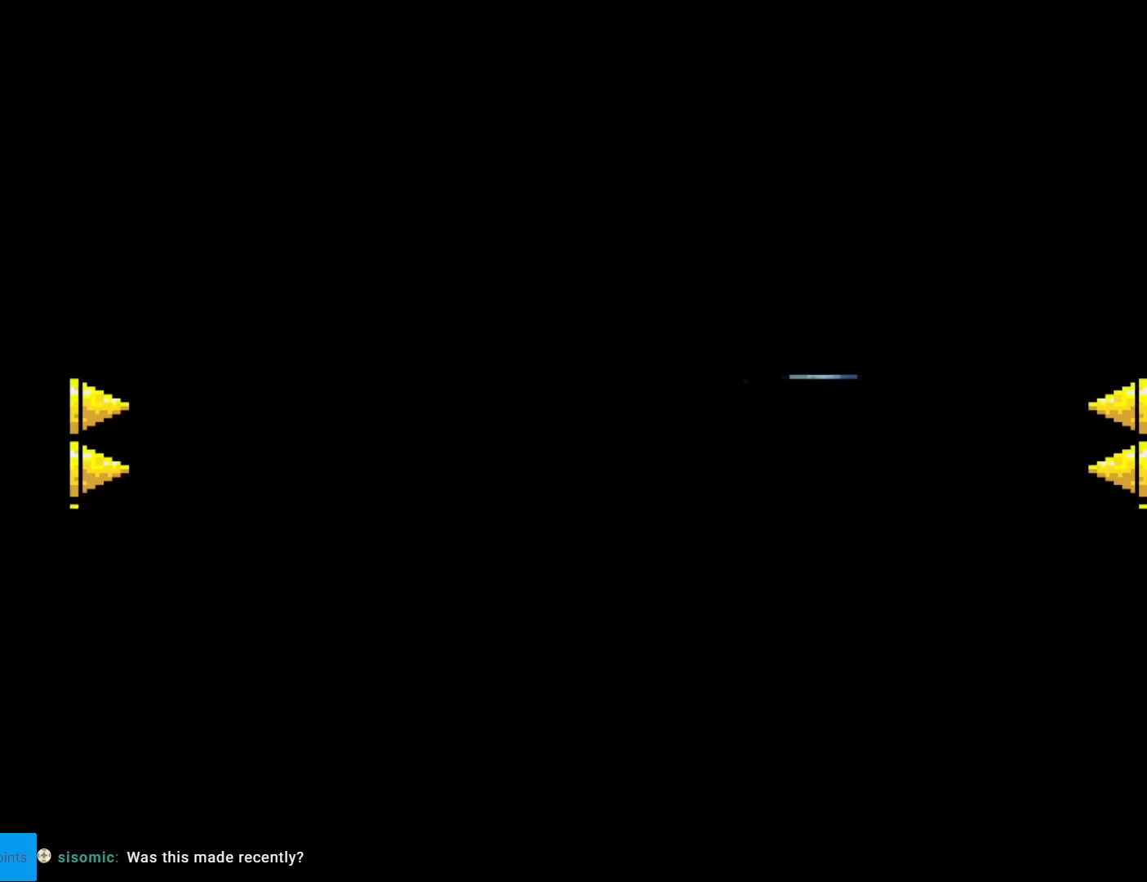
{"buttons": [], "events": [[250, "Y", "up"]]}